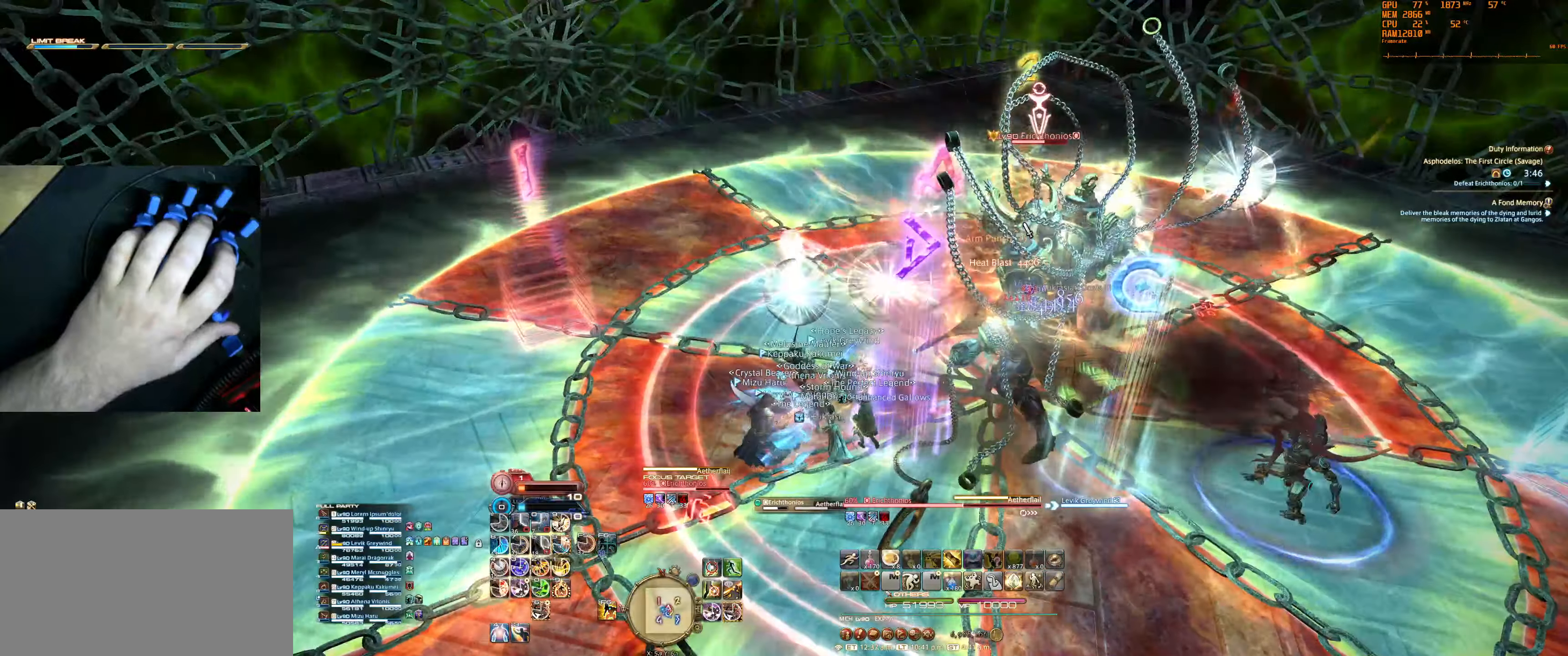
Gameplay with keyboard and mouse; each line is a JSON object with the keys and mouse buttons held at the frame after it. "events" lists presses ("down") and releases ("up") of "0", "1", "2", "3", "4", "5", "6", "7", "8", "9", "a", "alt", "b", "backslash", "backspace", "c", "caps_lock", "ctrl", "d", "e", "equals", "escape", "f", "f1", "f10", "f11", "f12", "f2", "f3", "f4", "f5", "f6", "f7", "f8", "f9", "g", "h", "j", "lbracket", "m", "minus", "n", "q", "r", "rbracket", "s", "shift", "space", "super", "t", "tab", "tilde", "u", "v", "w", "x", "y", "z", "mouse_left", "mouse_wheel", "mouse_right", "mouse_mb4" and "mouse_mb5" between this image and that frame as [ms after this image, input, new state], when the widget could be followed in between. "mouse_left", "mouse_wheel", "mouse_right", "mouse_mb4", "mouse_mb5" = the "left", "wheel", "right", "mb4", "mb5" buttons of the "mouse" list. No other keys are recorded. "wheel" means that the mouse wheel is clicked or scrolled. Not read: mouse_move.
{"keys": [], "mouse": [], "events": []}
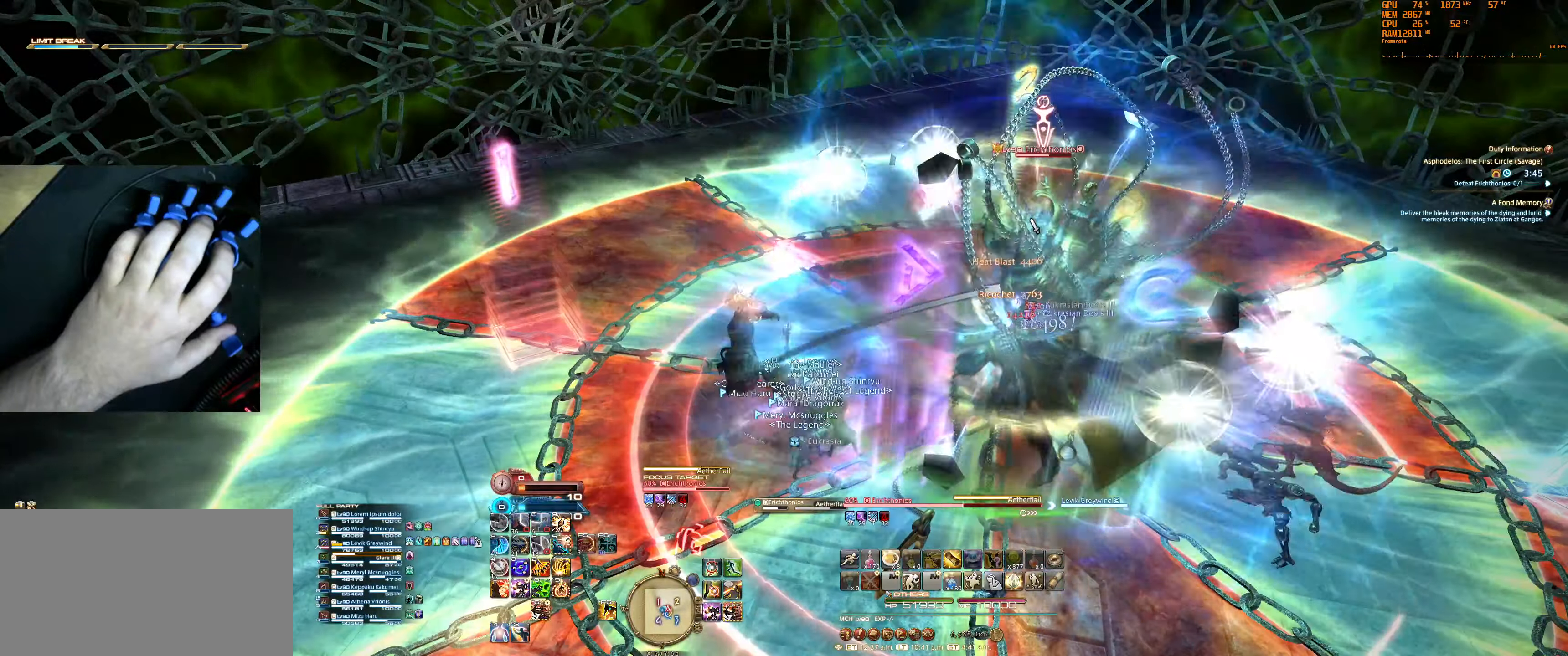
{"keys": [], "mouse": [], "events": [[200, "5", "down"], [333, "5", "up"]]}
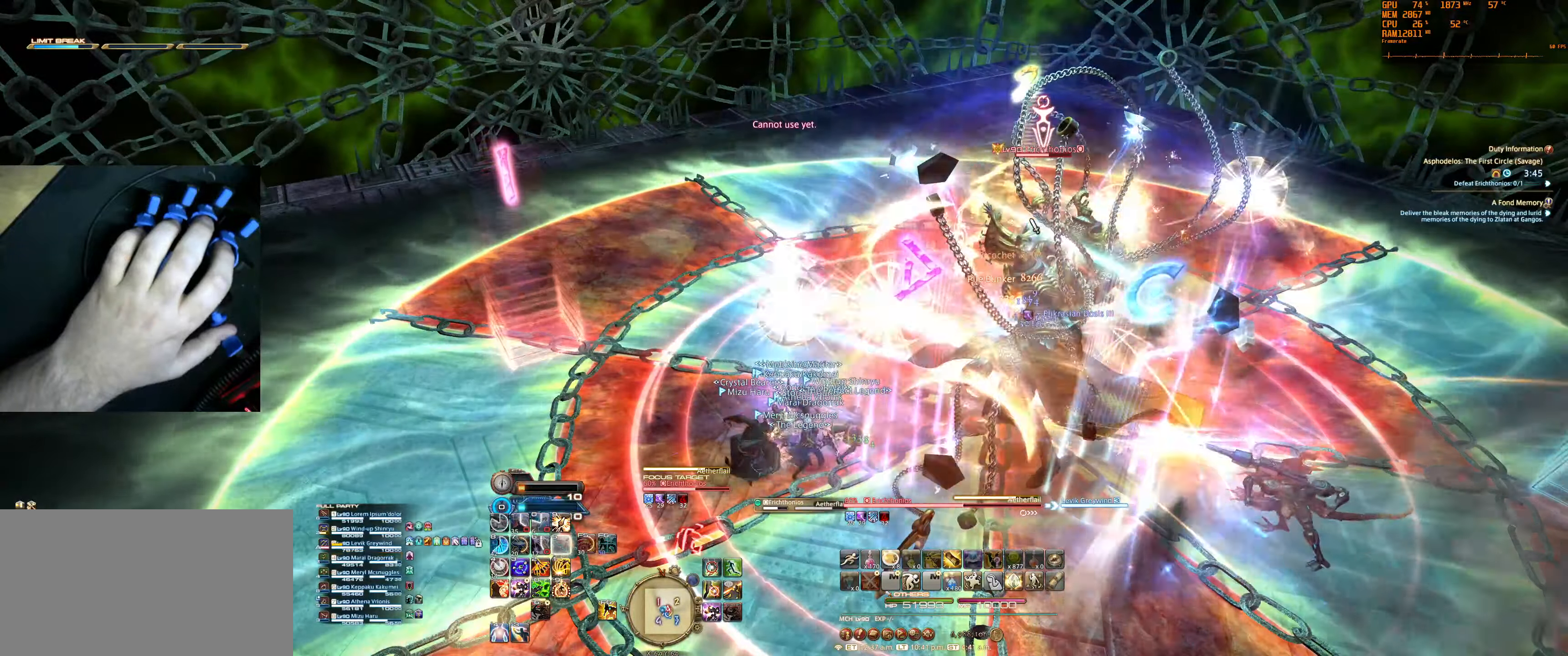
{"keys": [], "mouse": [], "events": [[167, "9", "down"], [300, "9", "up"]]}
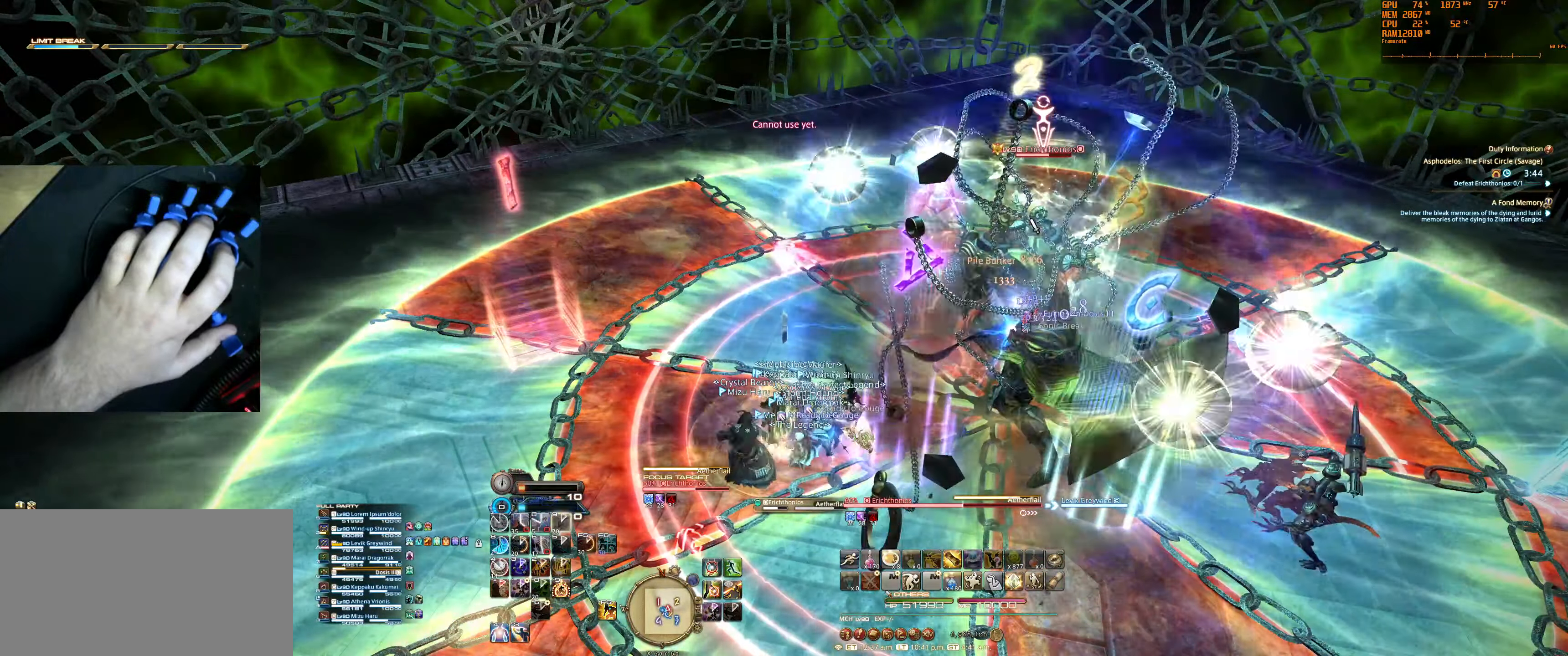
{"keys": [], "mouse": [], "events": []}
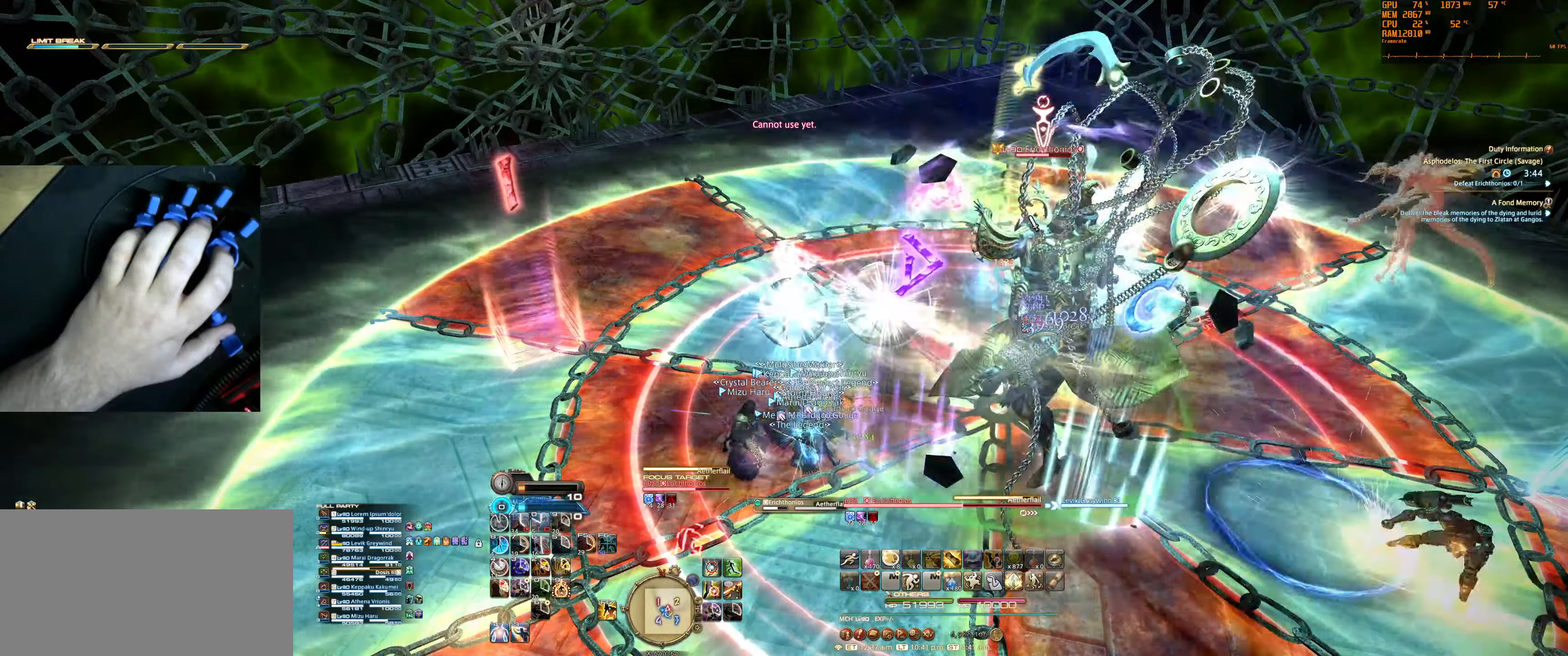
{"keys": [], "mouse": [], "events": []}
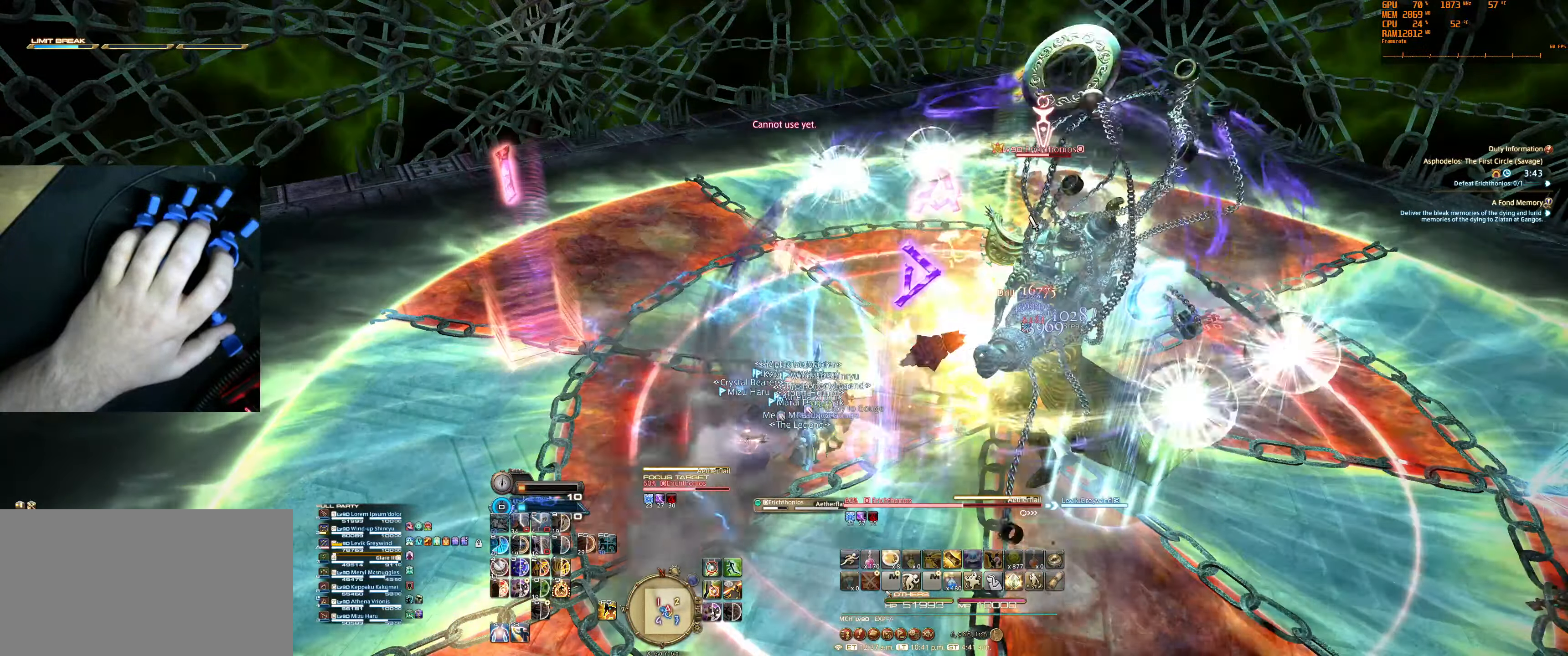
{"keys": [], "mouse": [], "events": []}
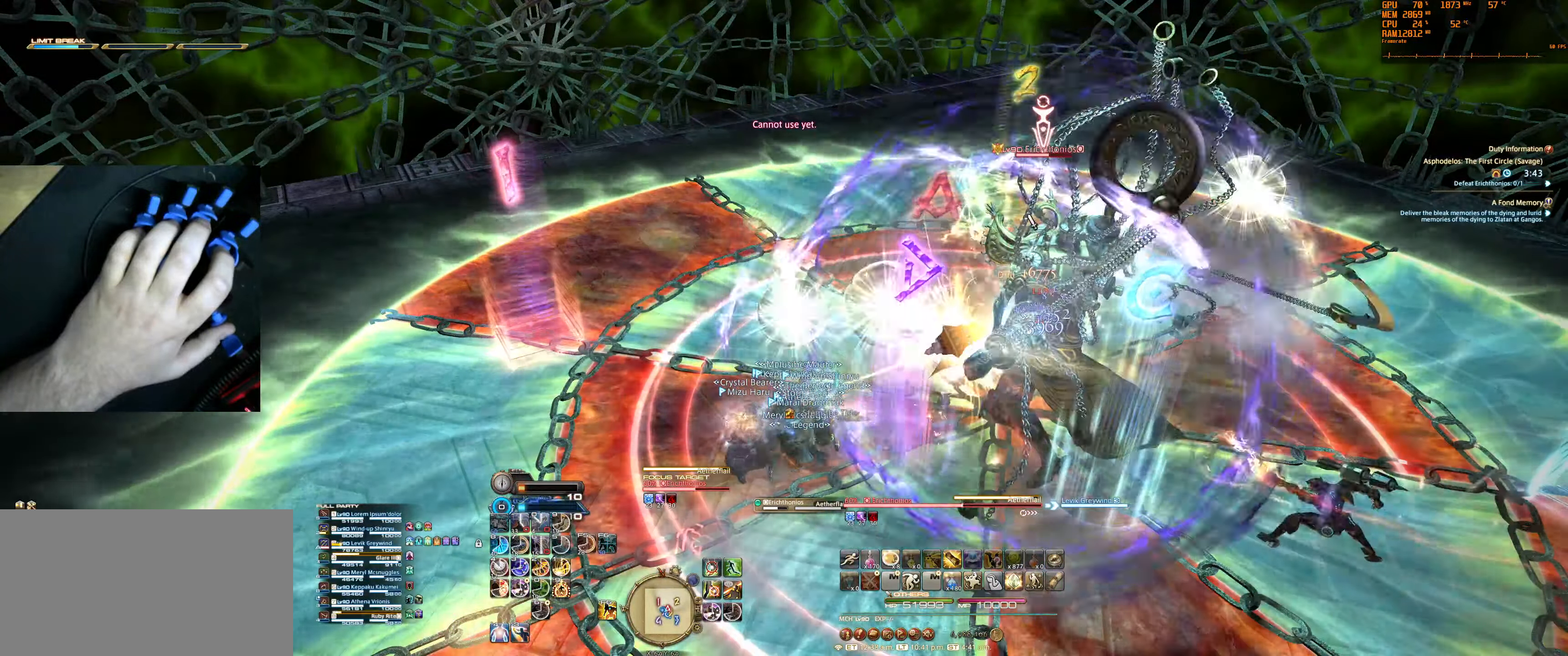
{"keys": [], "mouse": [], "events": [[400, "1", "down"], [400, "tilde", "down"], [500, "1", "up"], [500, "tilde", "up"]]}
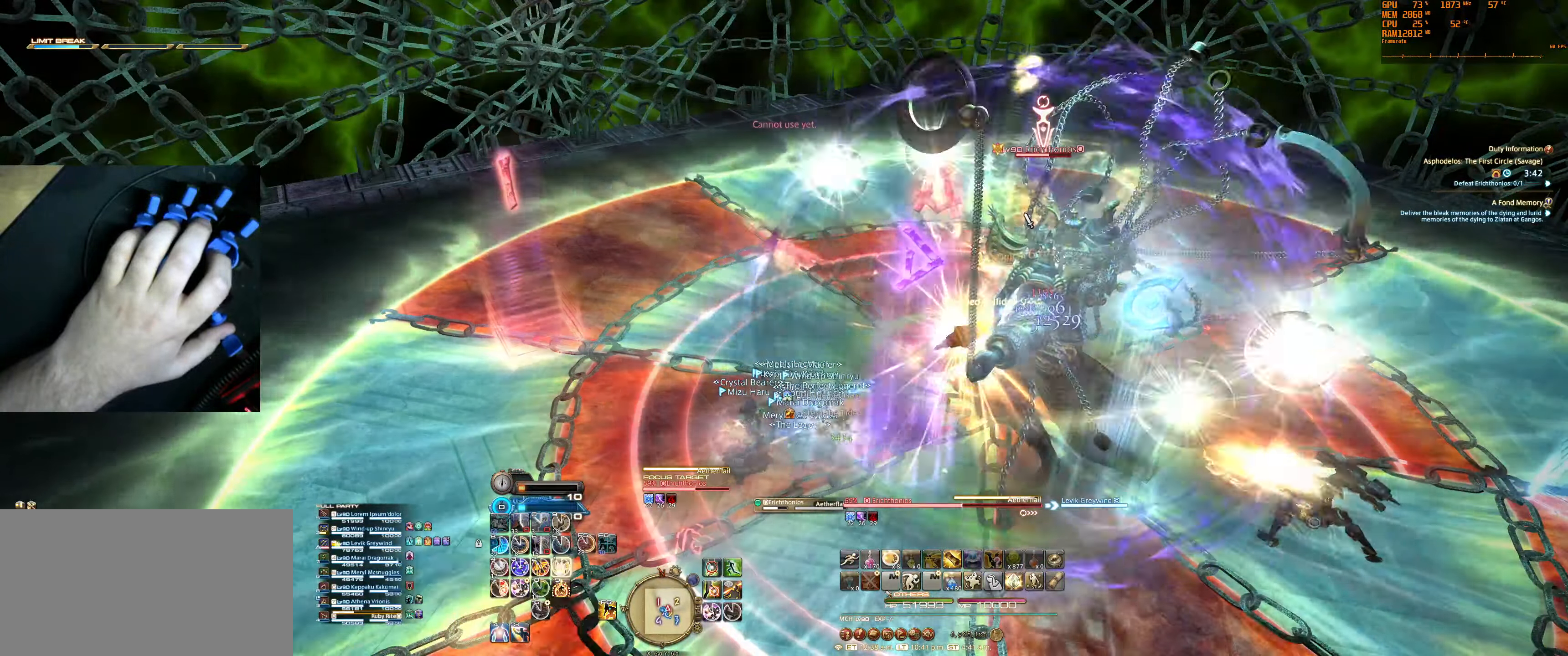
{"keys": [], "mouse": [], "events": [[100, "1", "down"], [100, "tilde", "down"], [200, "1", "up"], [200, "tilde", "up"], [233, "1", "down"], [233, "tilde", "down"], [366, "1", "up"], [366, "tilde", "up"]]}
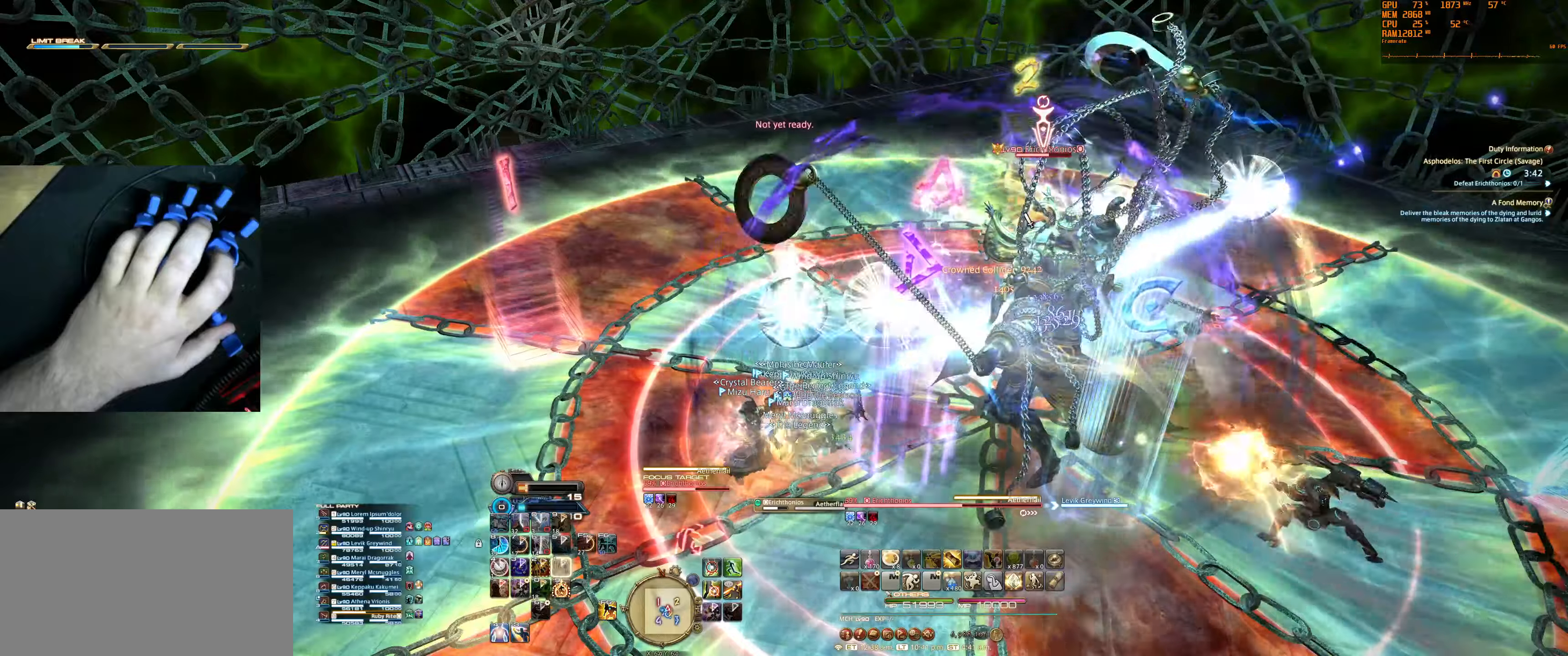
{"keys": [], "mouse": ["right"], "events": [[200, "mouse_right", "down"]]}
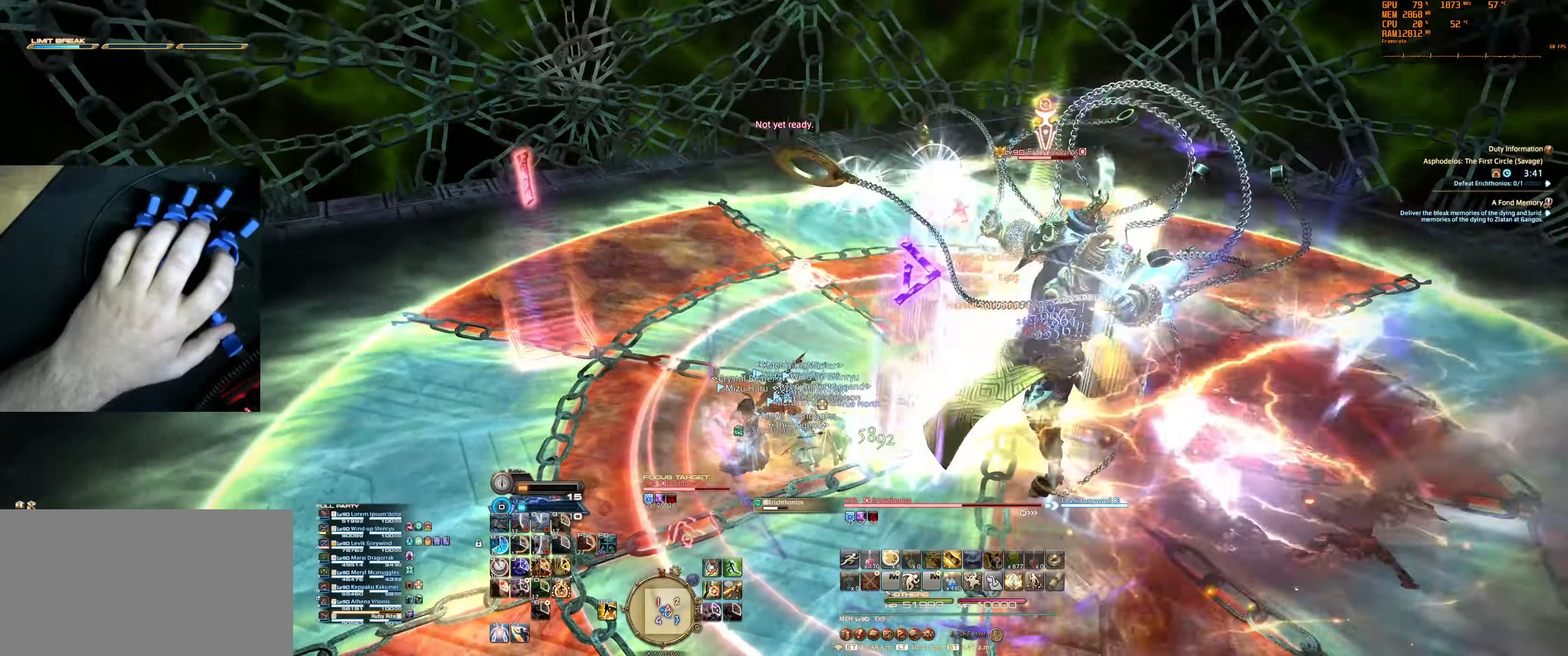
{"keys": [], "mouse": ["right"], "events": []}
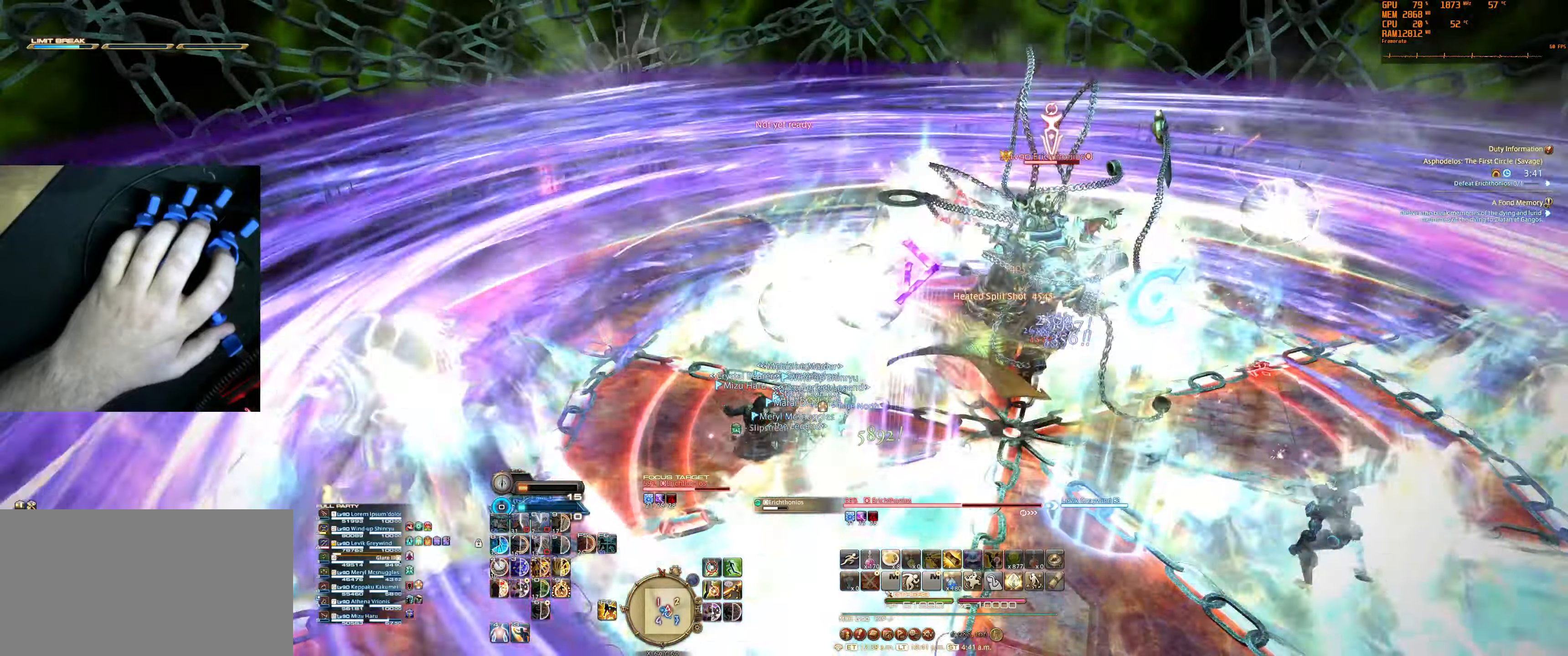
{"keys": [], "mouse": [], "events": [[200, "mouse_right", "up"]]}
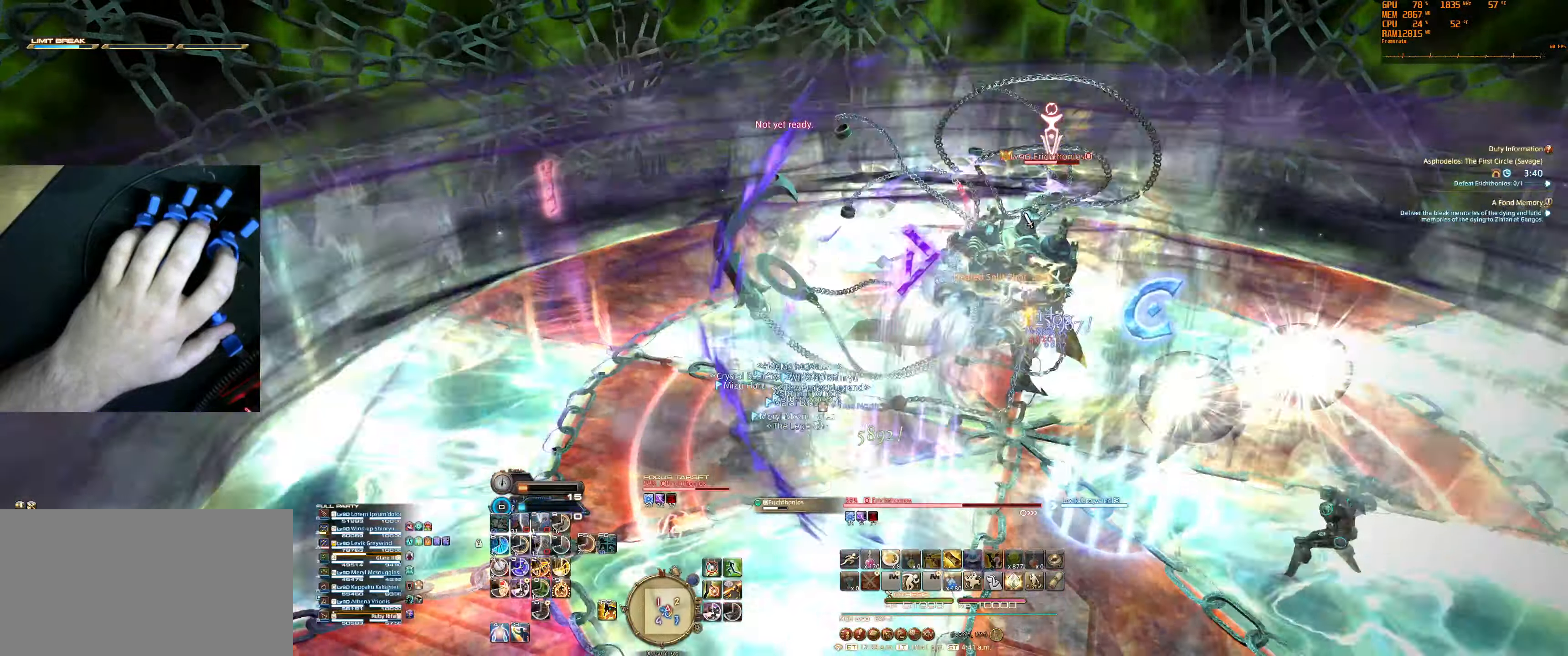
{"keys": [], "mouse": [], "events": [[166, "2", "down"], [300, "2", "up"], [366, "2", "down"], [466, "2", "up"]]}
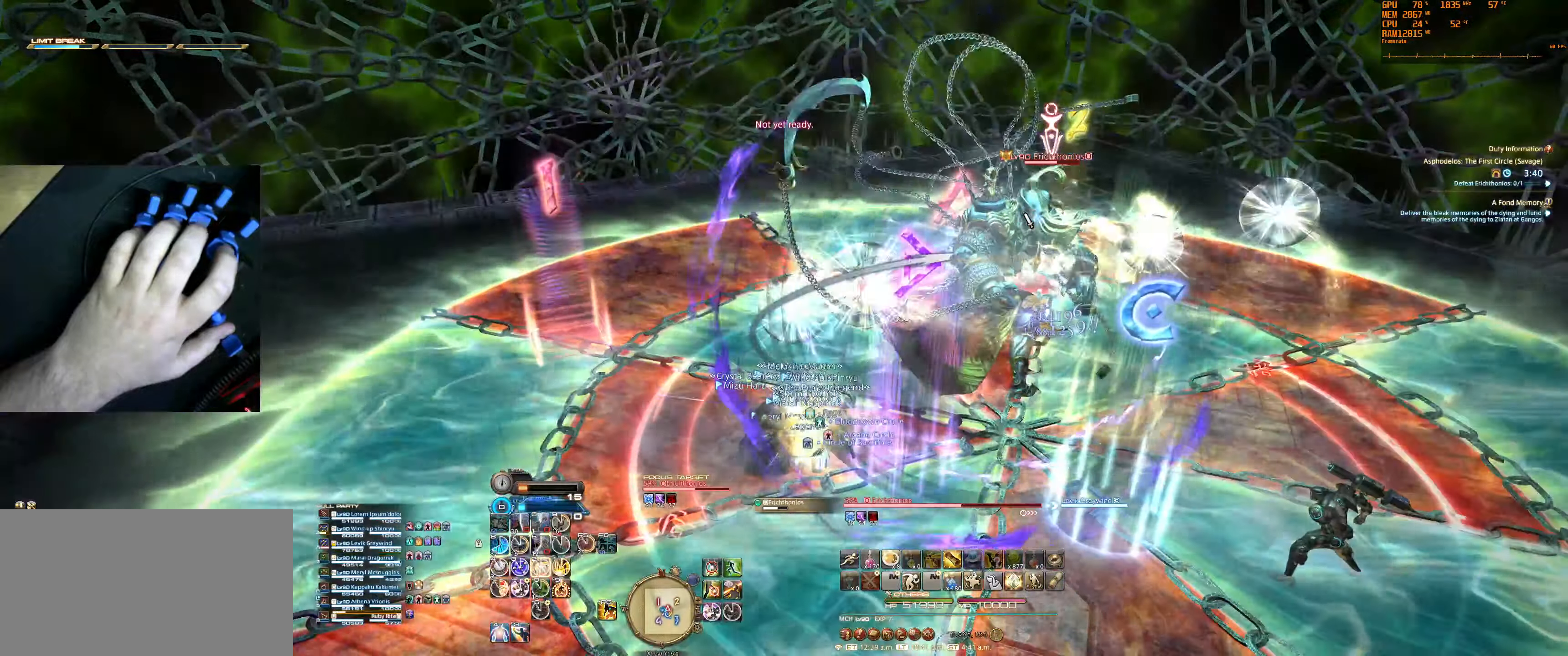
{"keys": [], "mouse": [], "events": [[33, "2", "down"], [133, "2", "up"]]}
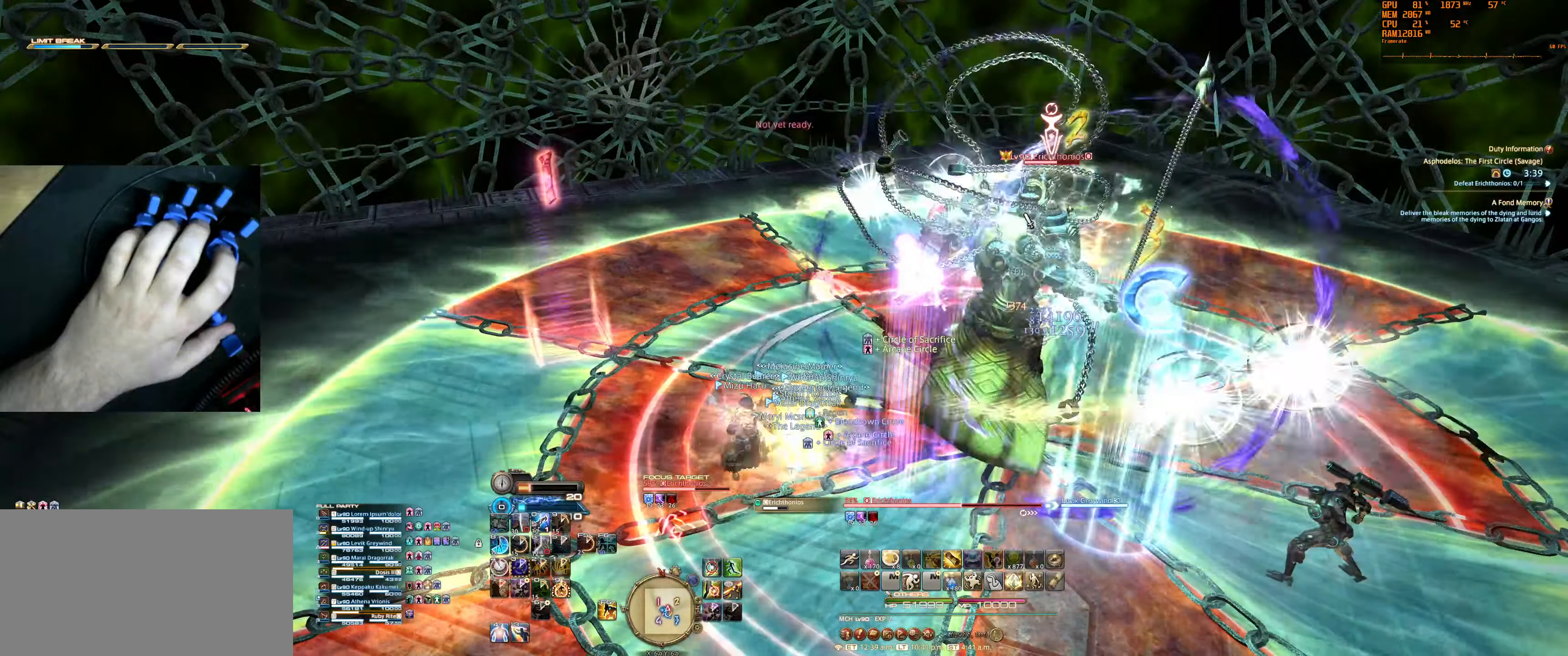
{"keys": ["0"], "mouse": [], "events": [[400, "0", "down"]]}
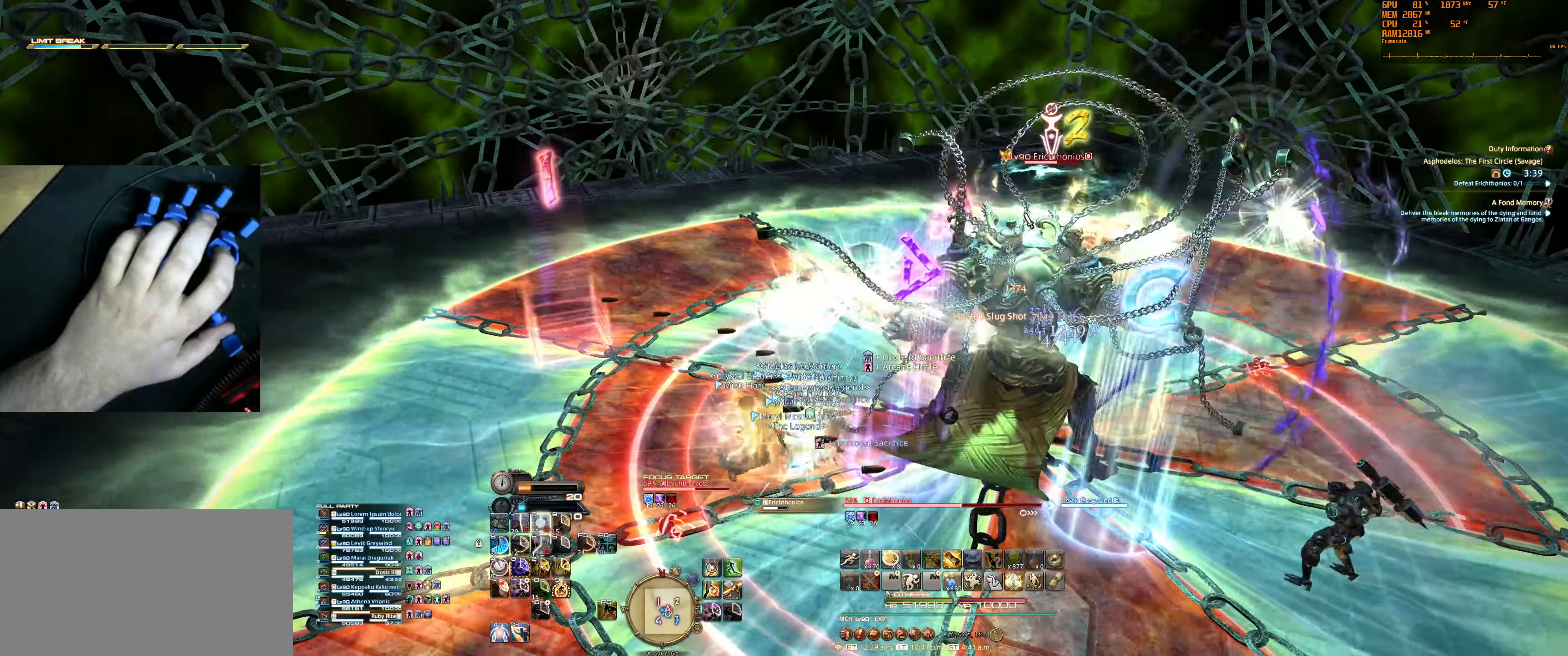
{"keys": [], "mouse": [], "events": [[33, "0", "up"]]}
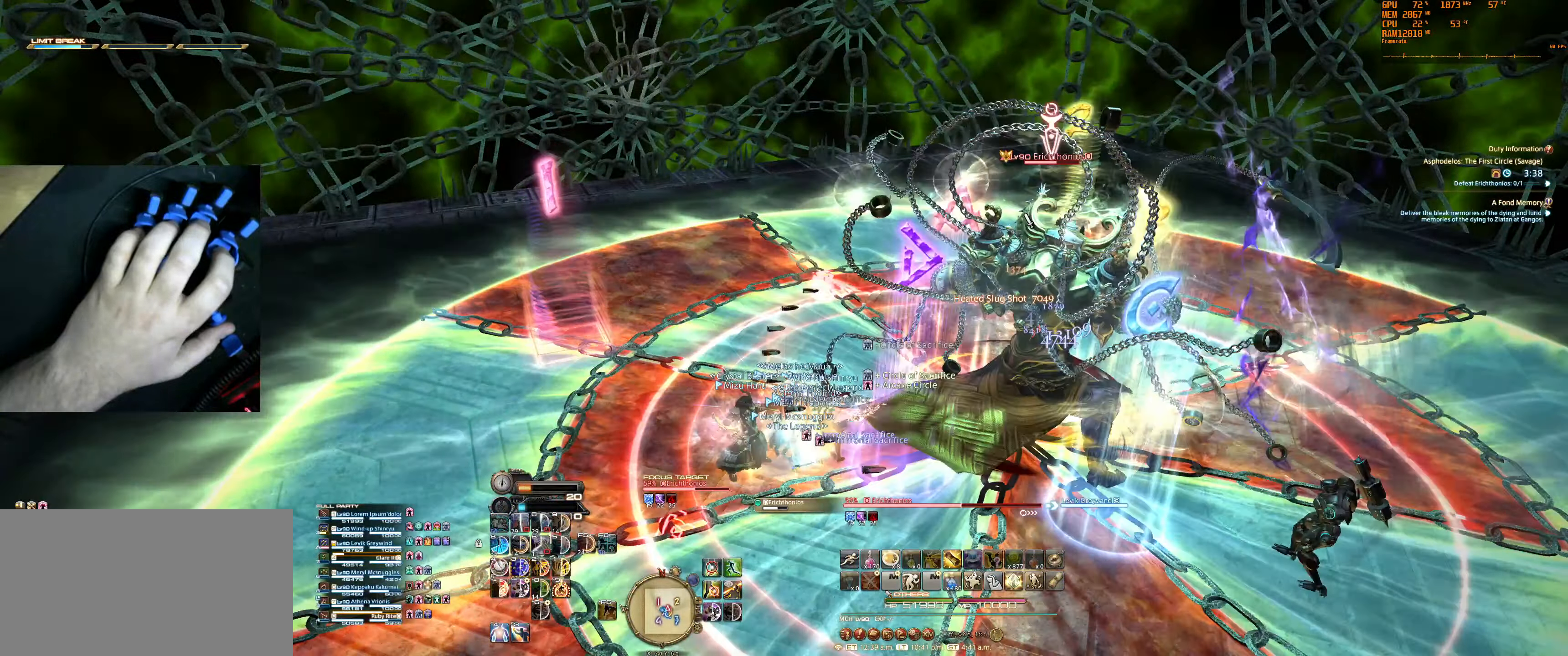
{"keys": [], "mouse": [], "events": []}
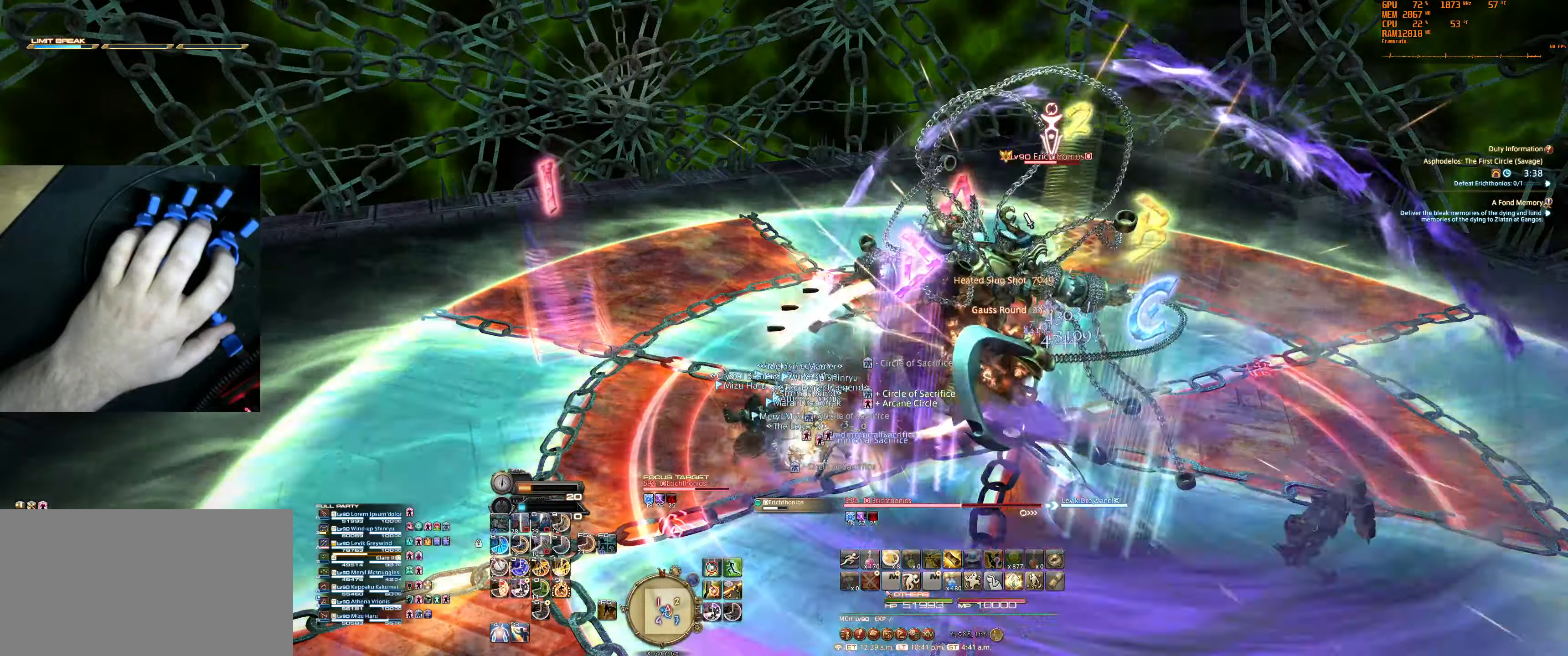
{"keys": [], "mouse": [], "events": [[366, "3", "down"], [466, "3", "up"]]}
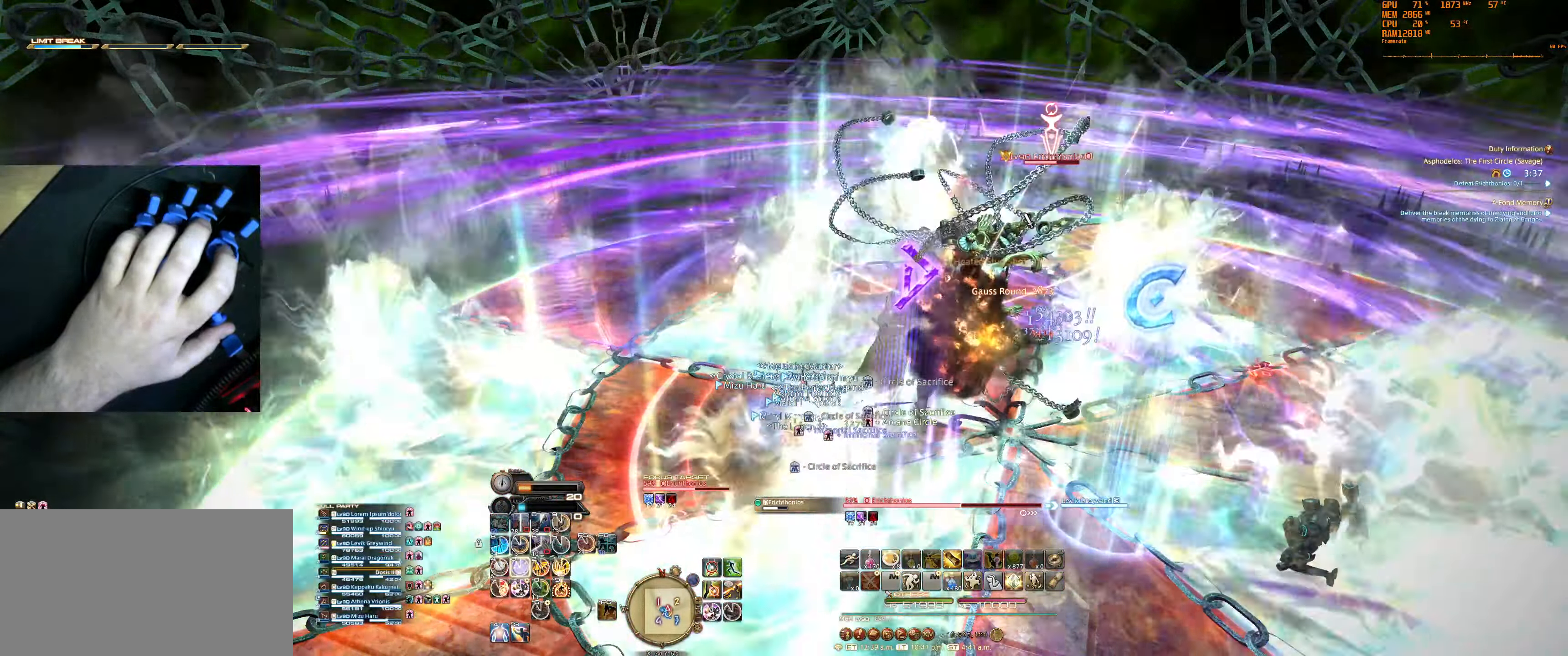
{"keys": [], "mouse": [], "events": [[66, "3", "down"], [166, "3", "up"]]}
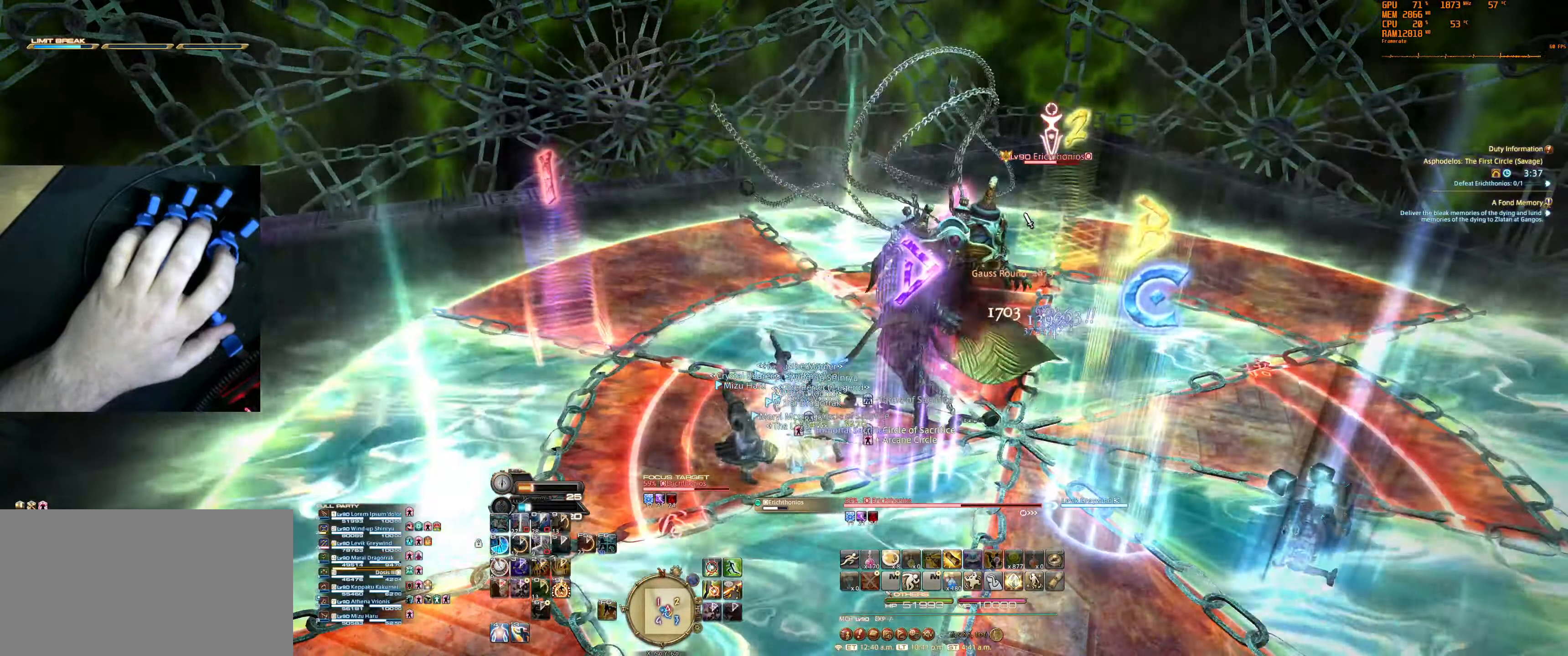
{"keys": [], "mouse": [], "events": []}
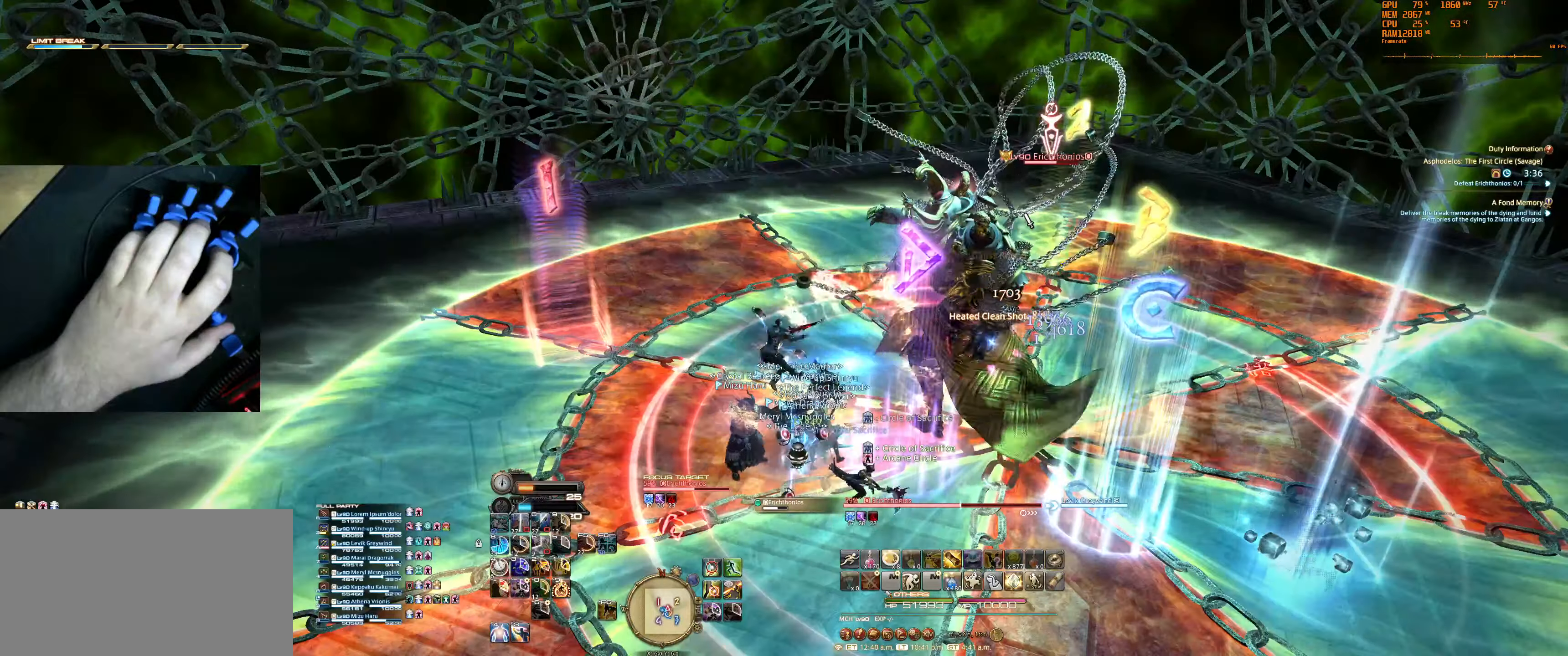
{"keys": [], "mouse": [], "events": []}
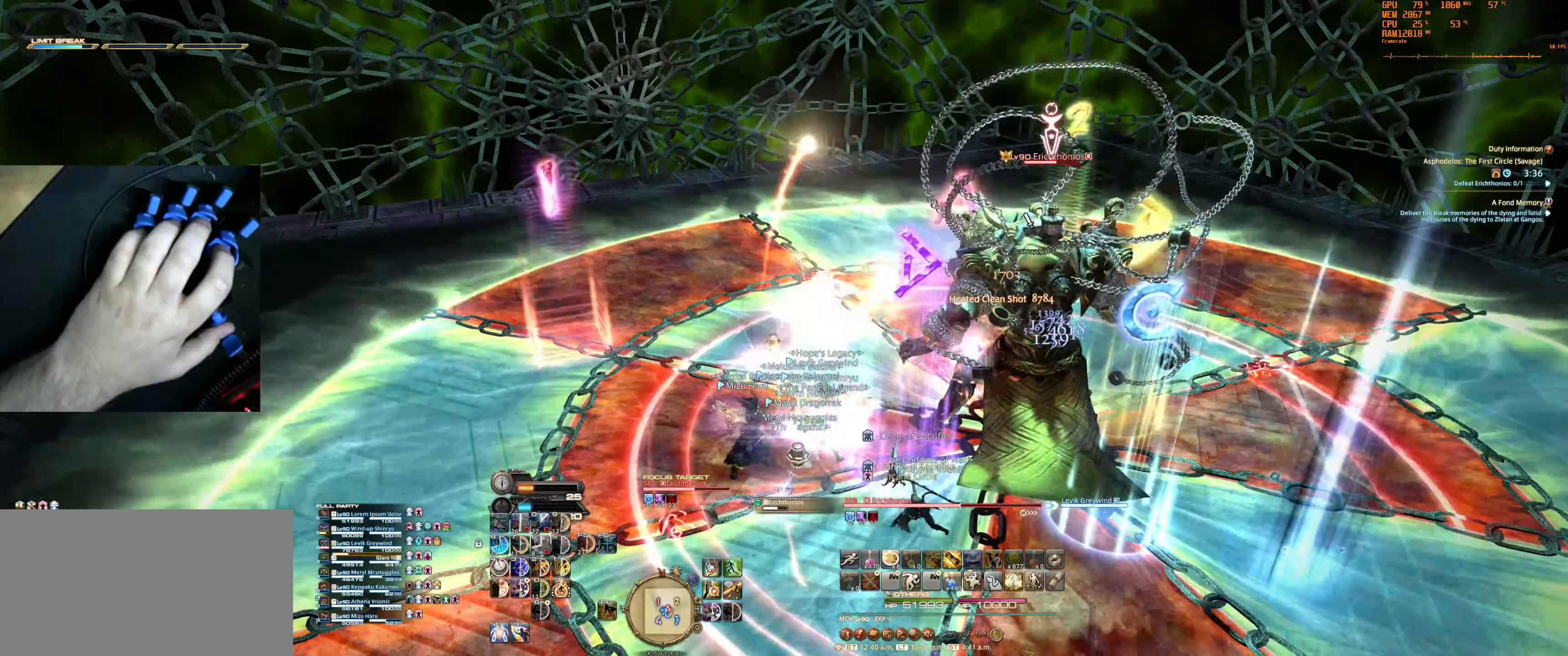
{"keys": [], "mouse": [], "events": []}
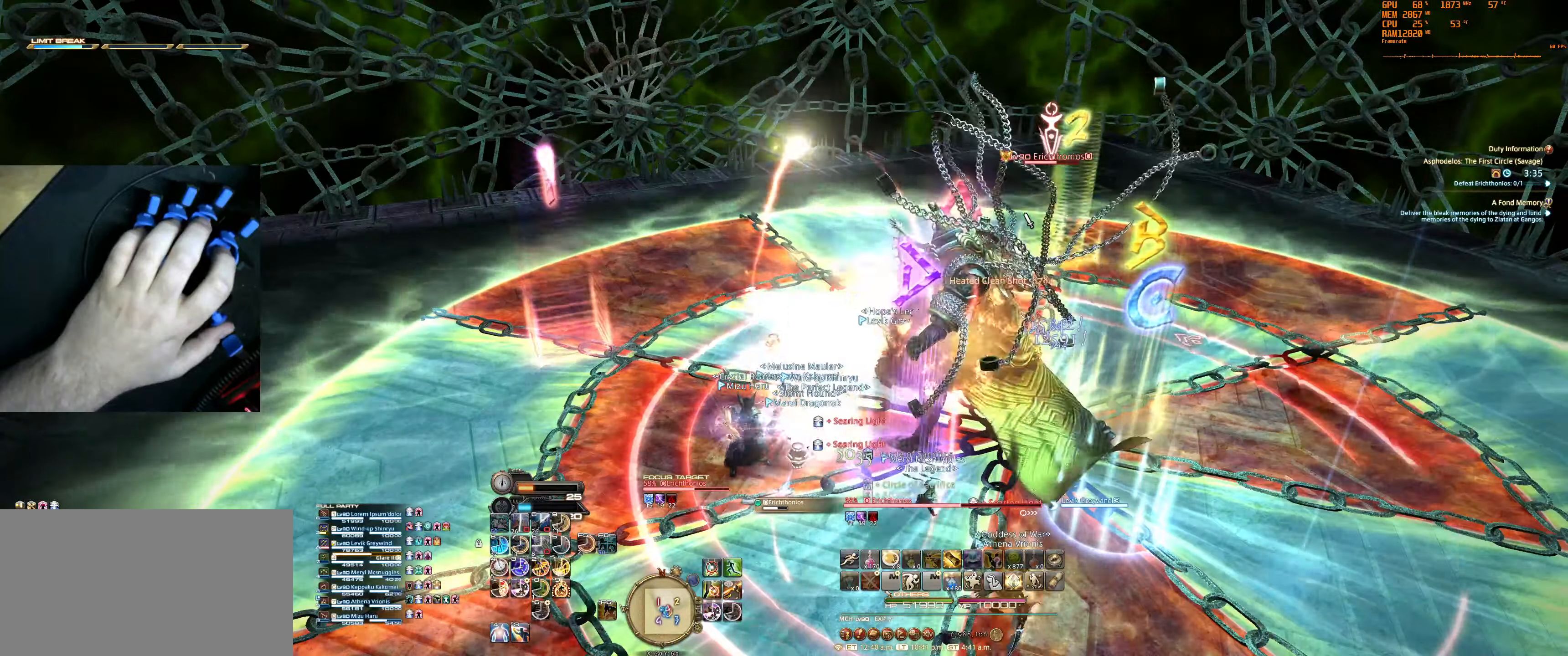
{"keys": [], "mouse": [], "events": [[34, "1", "down"], [34, "tilde", "down"], [134, "1", "up"], [134, "tilde", "up"], [234, "1", "down"], [234, "tilde", "down"], [300, "1", "up"], [300, "tilde", "up"], [367, "1", "down"], [367, "tilde", "down"], [467, "1", "up"], [467, "tilde", "up"]]}
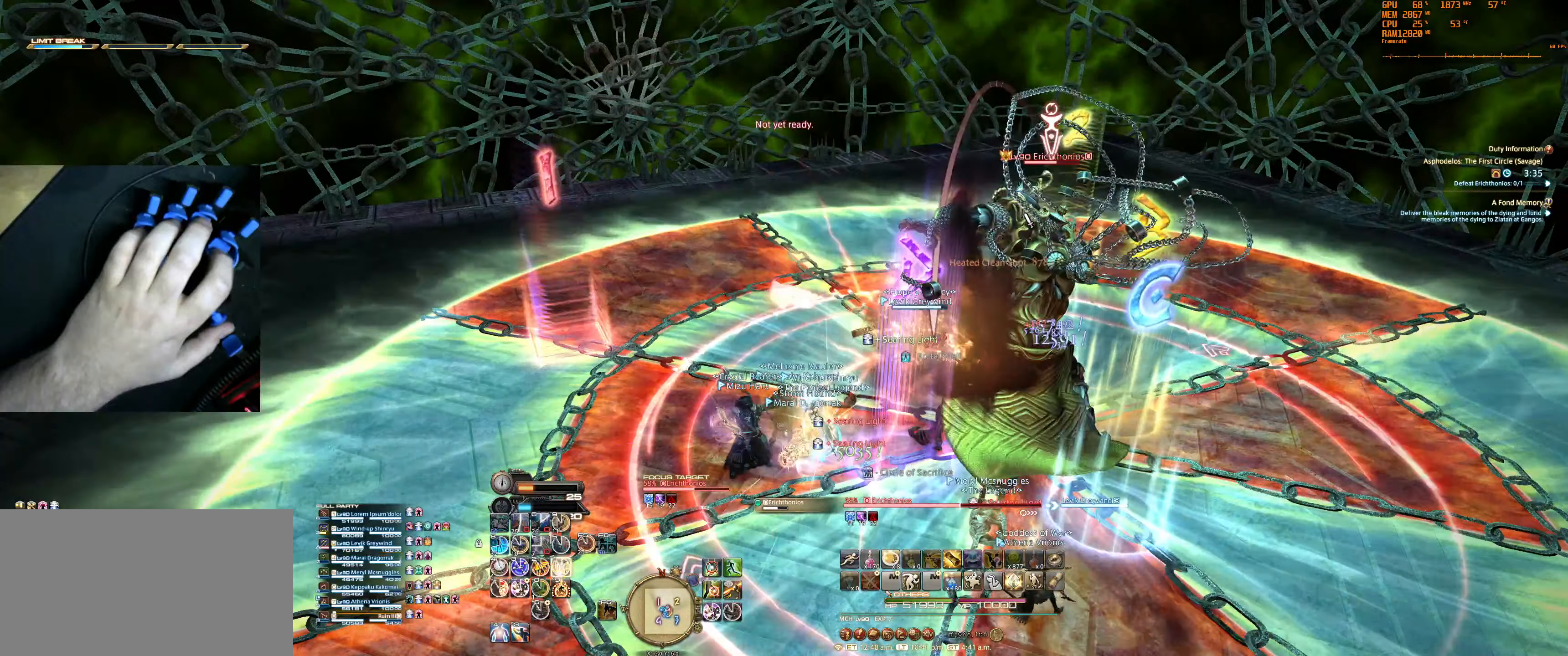
{"keys": [], "mouse": [], "events": [[34, "1", "down"], [34, "tilde", "down"], [134, "1", "up"], [134, "tilde", "up"], [200, "1", "down"], [200, "tilde", "down"], [300, "1", "up"], [300, "tilde", "up"]]}
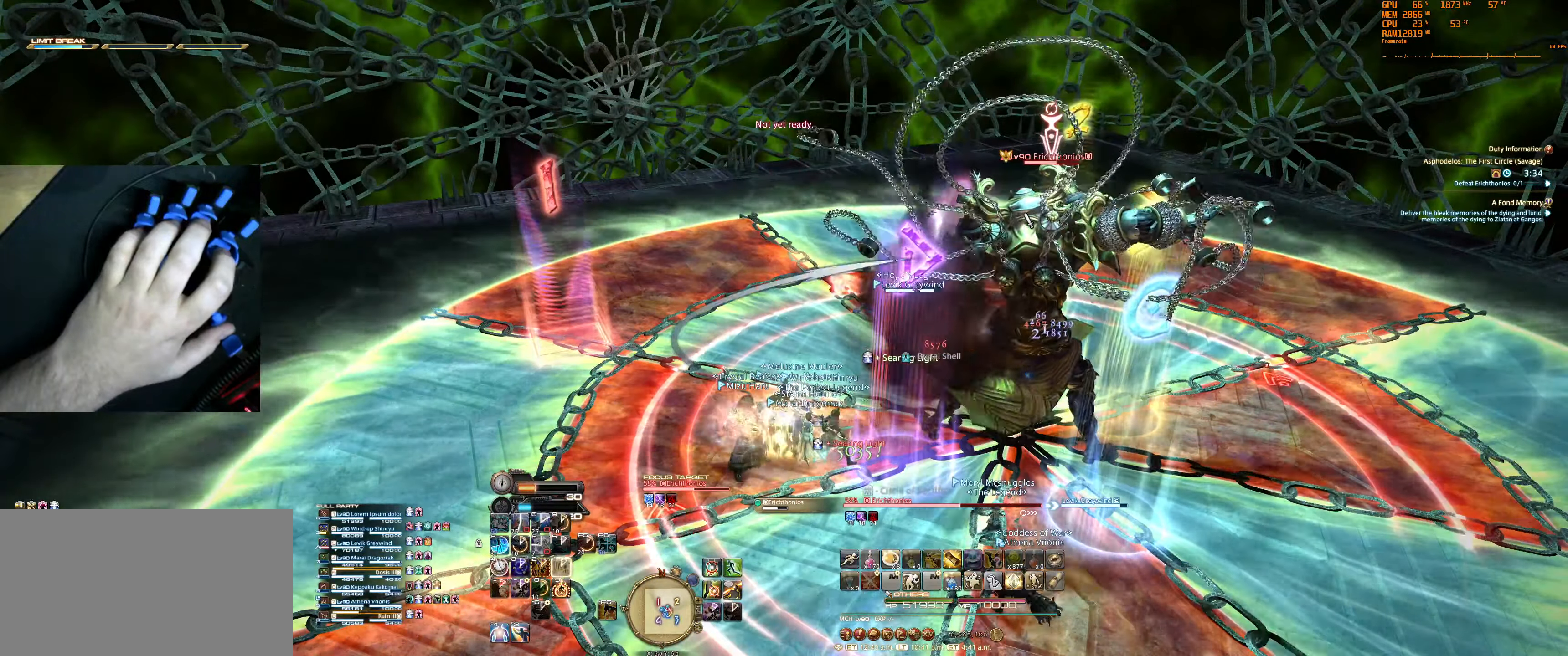
{"keys": [], "mouse": [], "events": []}
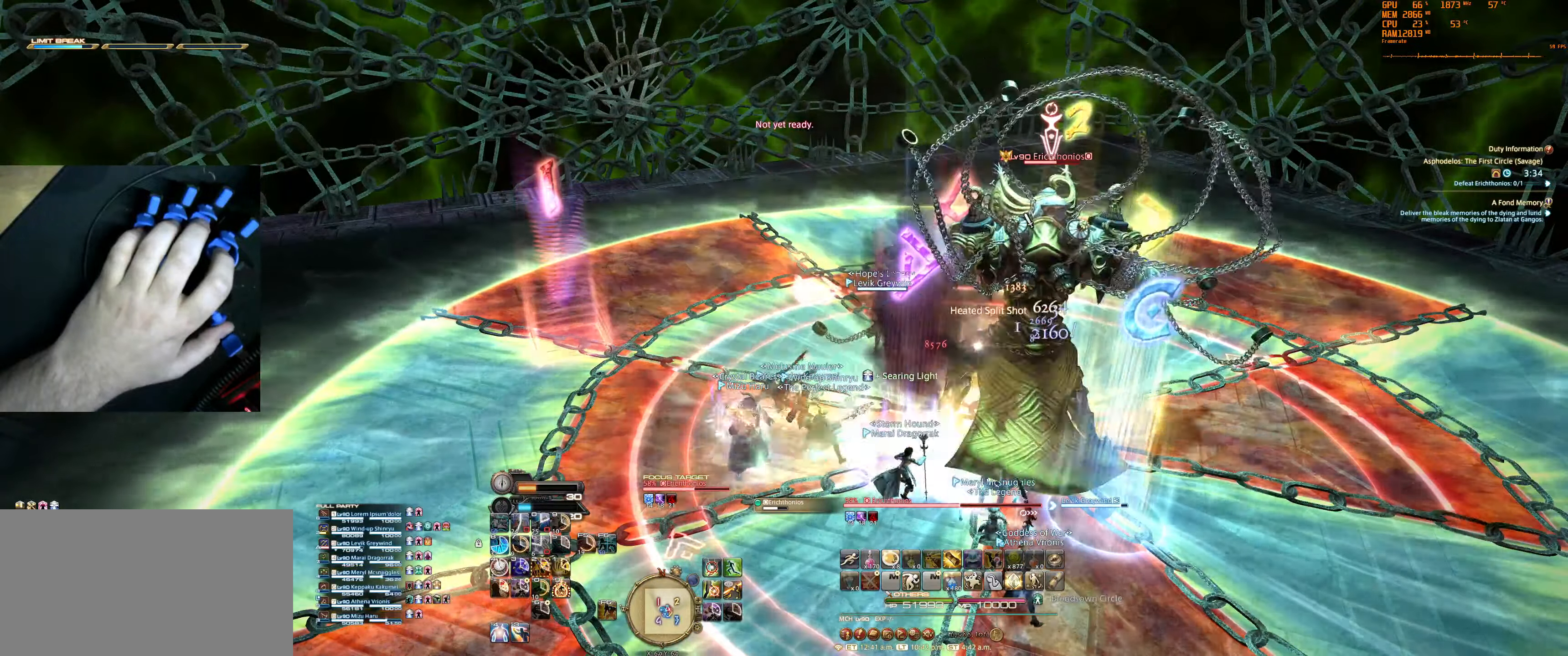
{"keys": [], "mouse": [], "events": []}
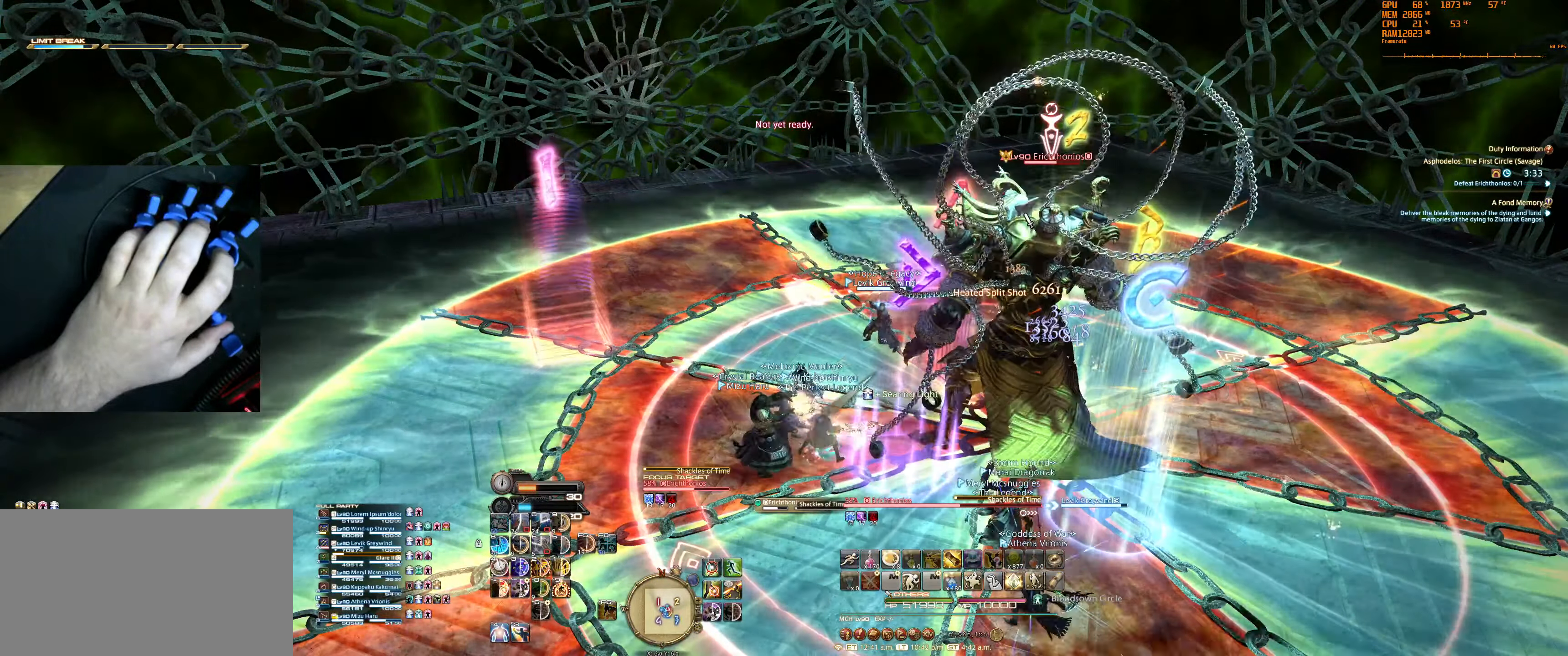
{"keys": [], "mouse": [], "events": []}
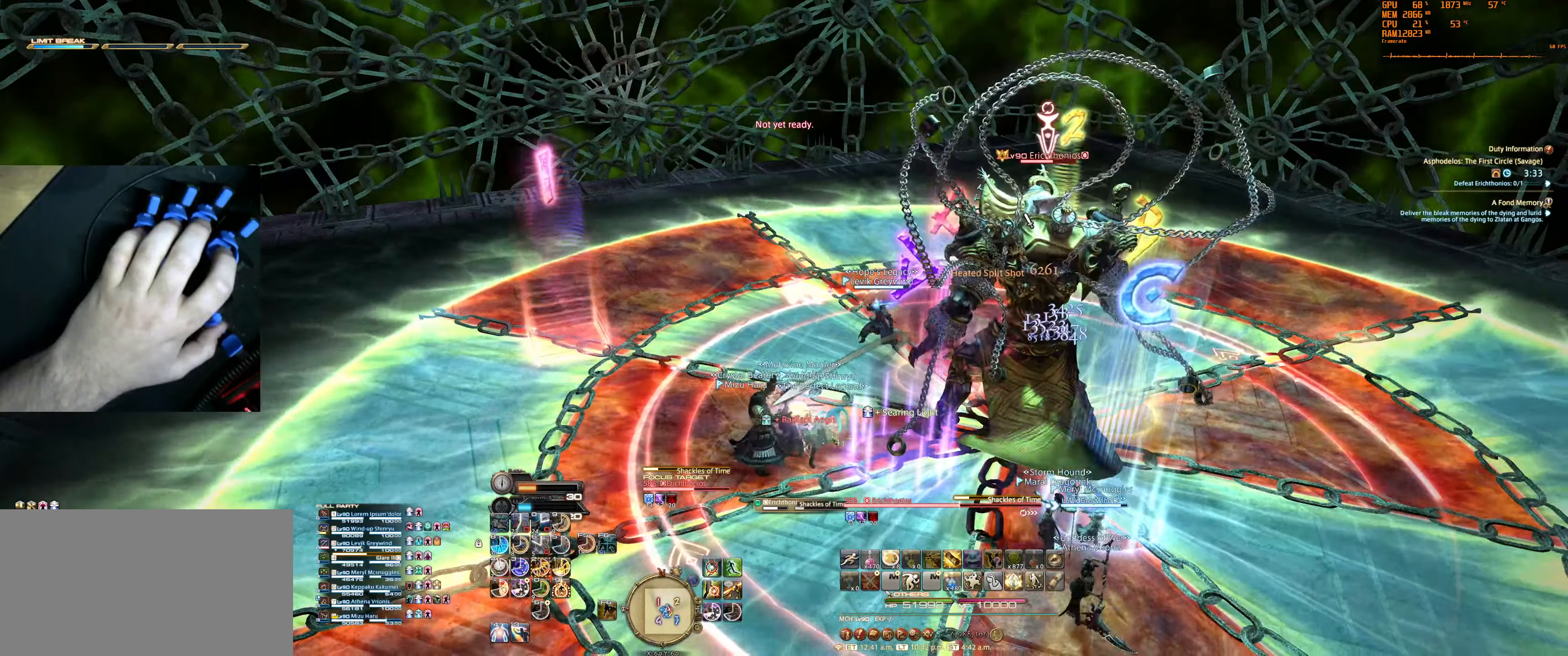
{"keys": ["2"], "mouse": [], "events": [[434, "2", "down"]]}
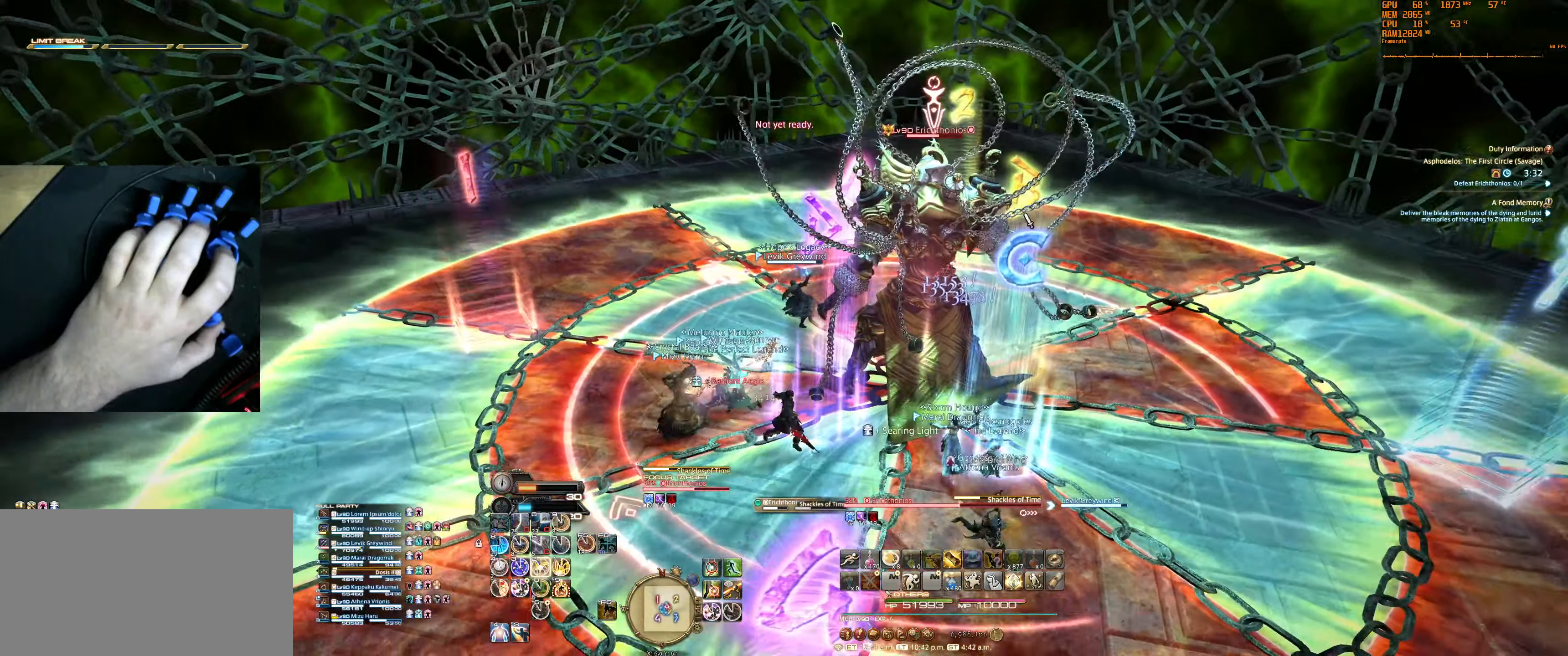
{"keys": ["2"], "mouse": [], "events": [[67, "2", "up"], [167, "2", "down"], [234, "2", "up"], [300, "2", "down"], [434, "2", "up"], [500, "2", "down"]]}
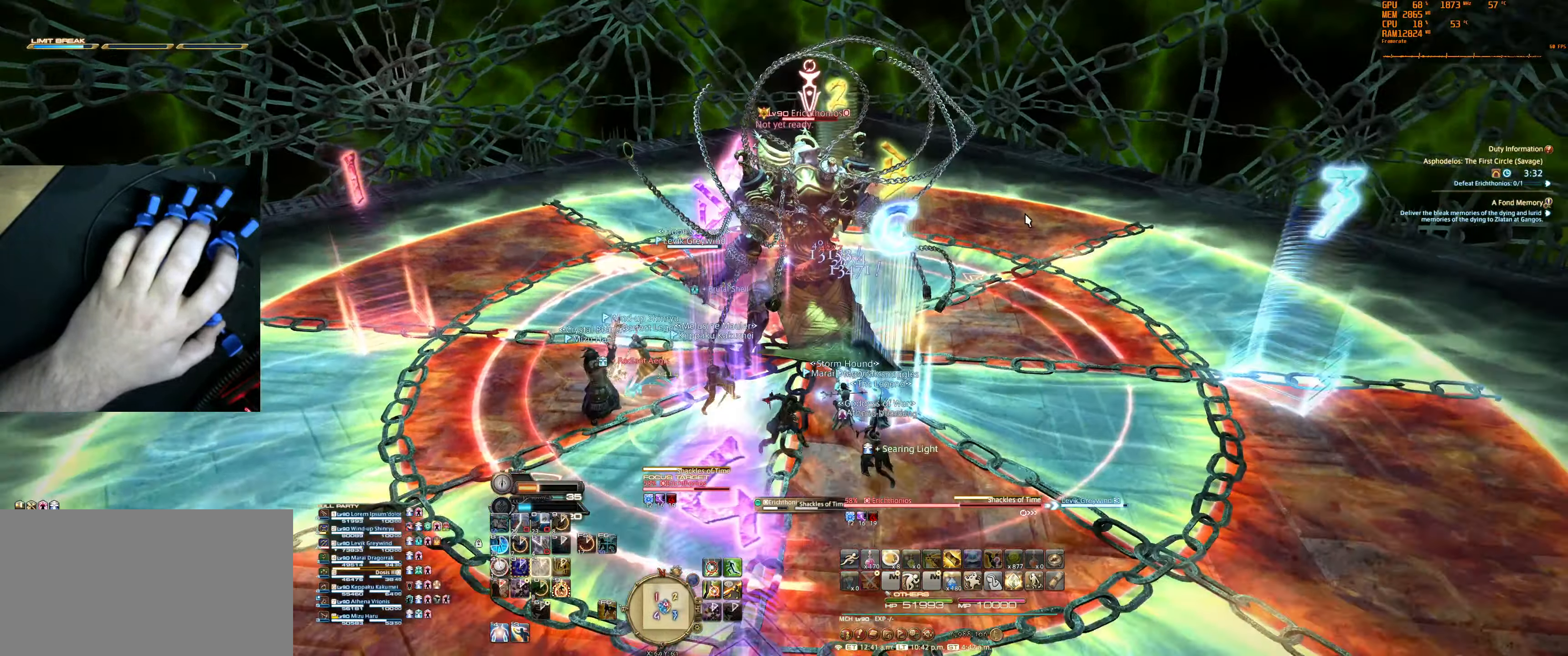
{"keys": [], "mouse": ["right"], "events": [[300, "2", "up"], [400, "mouse_right", "down"]]}
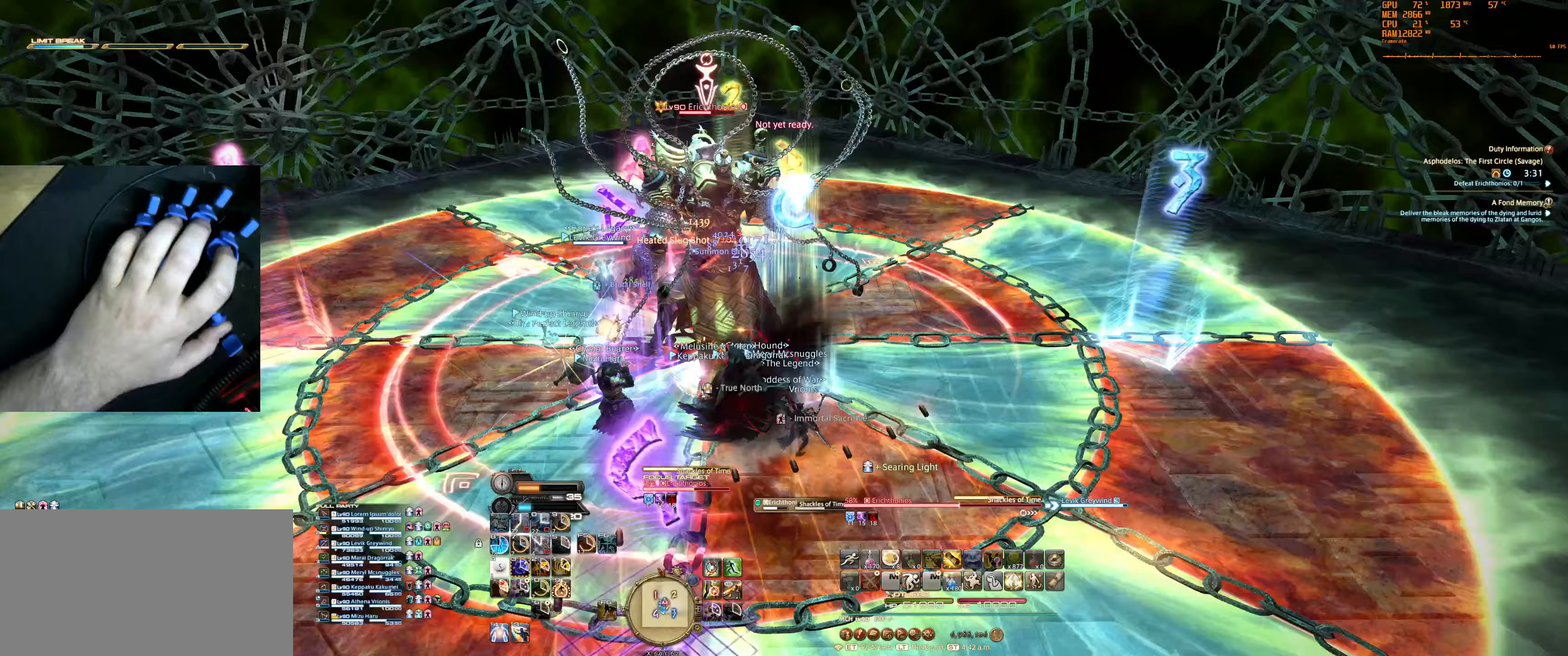
{"keys": [], "mouse": ["right"], "events": []}